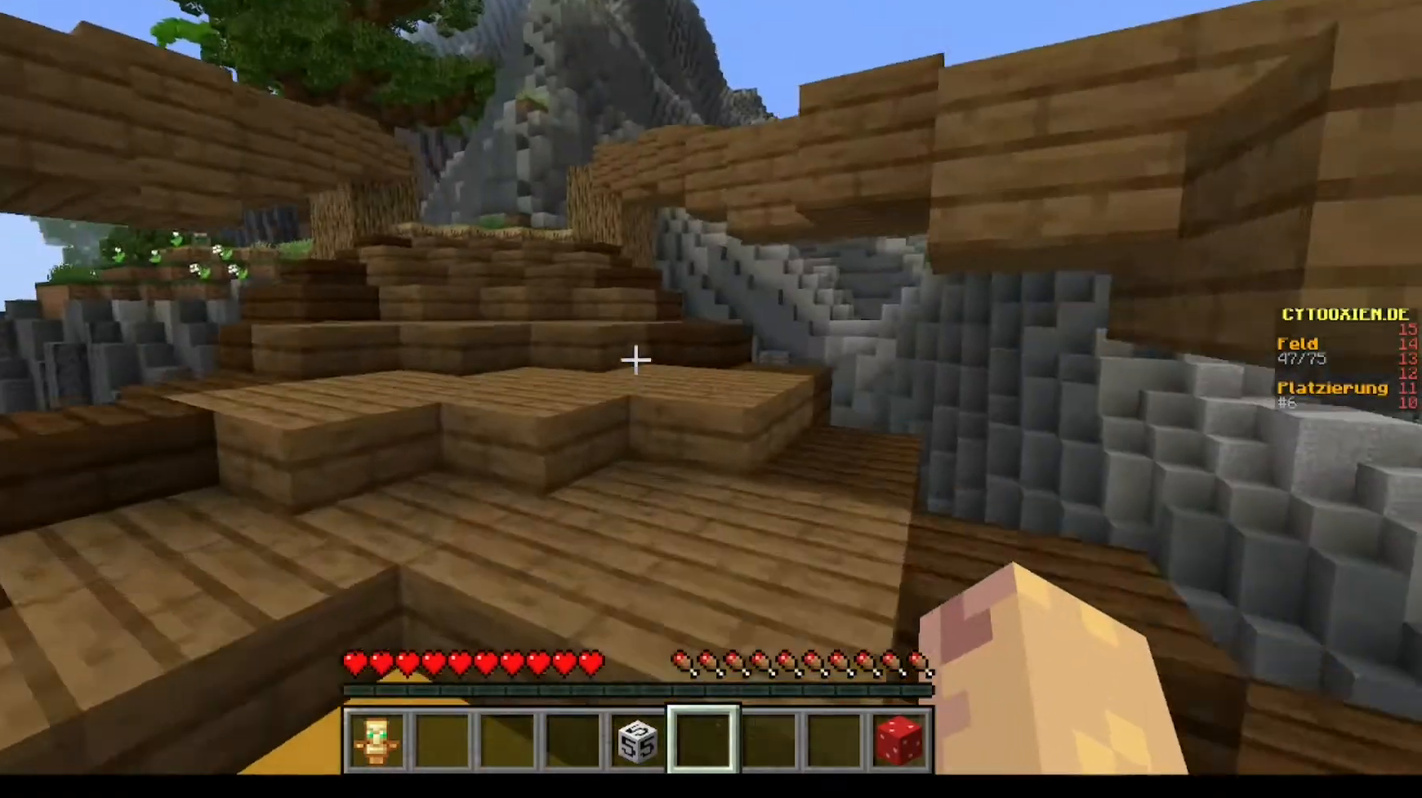
Gameplay with keyboard and mouse; each line is a JSON object with the keys and mouse buttons held at the frame after it. "events" lists presses ("down") and releases ("up") of "a", "d", "s", "w", "mouse_left" and "mouse_right" between this image and that frame as [ms after this image, input, new state], when the widget could be followed in between. "mouse_left", "mouse_right" = the "left", "right" buttons of the "mouse" list. No other keys are recorded. Fast repeated clicks can show as one long hold. Mouse movement is not recorded.
{"keys": ["s"], "mouse": [], "events": [[160, "w", "up"], [400, "s", "down"]]}
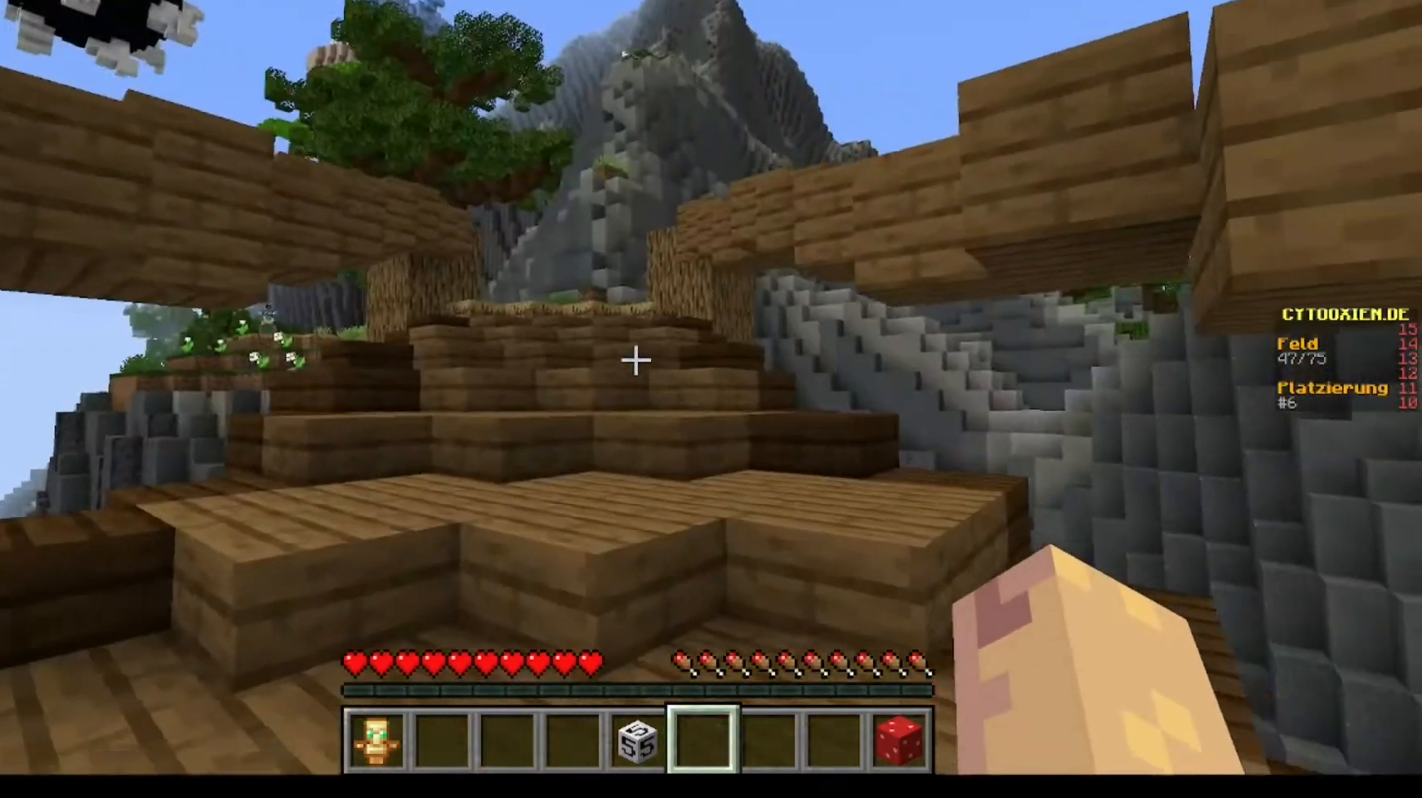
{"keys": ["w"], "mouse": [], "events": [[320, "s", "up"], [440, "w", "down"]]}
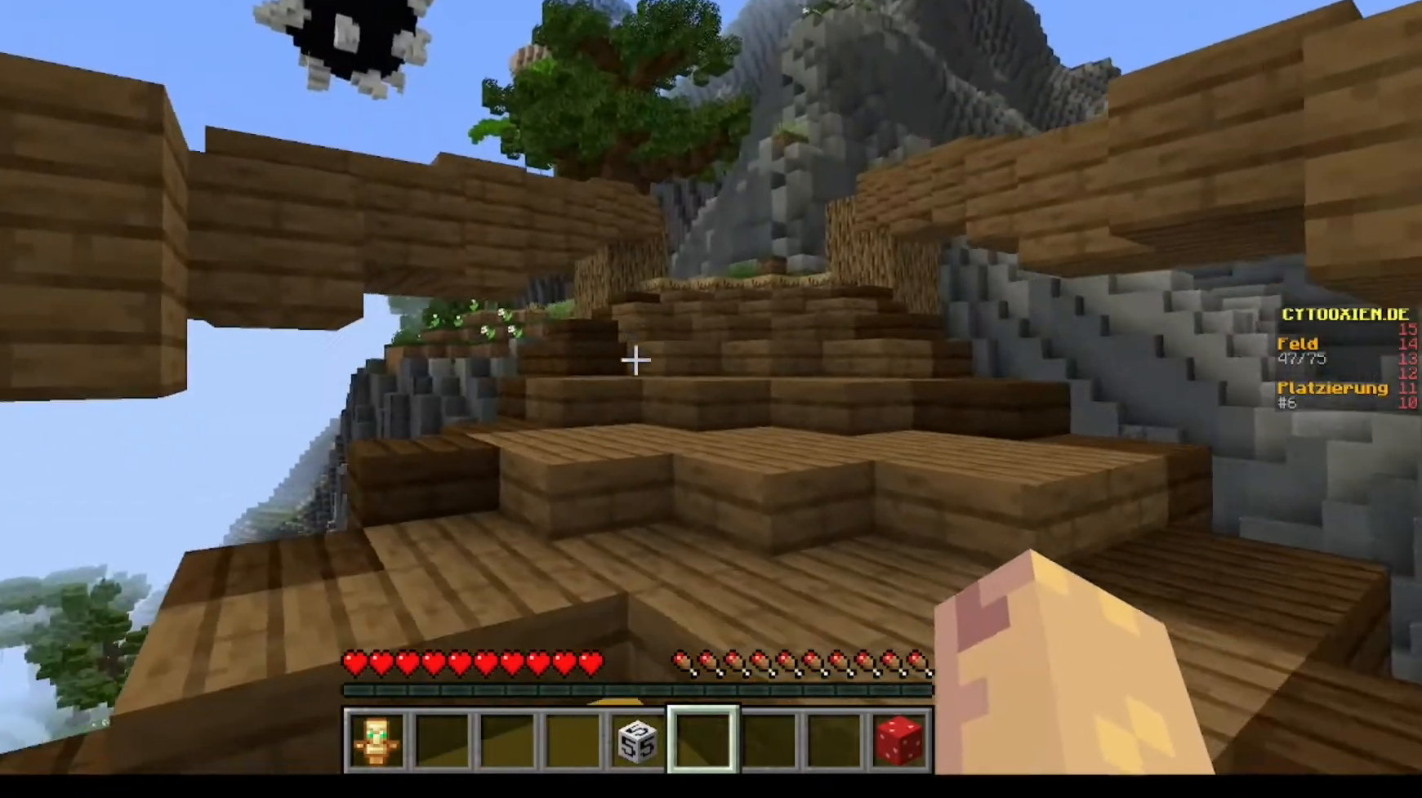
{"keys": [], "mouse": [], "events": [[280, "w", "up"]]}
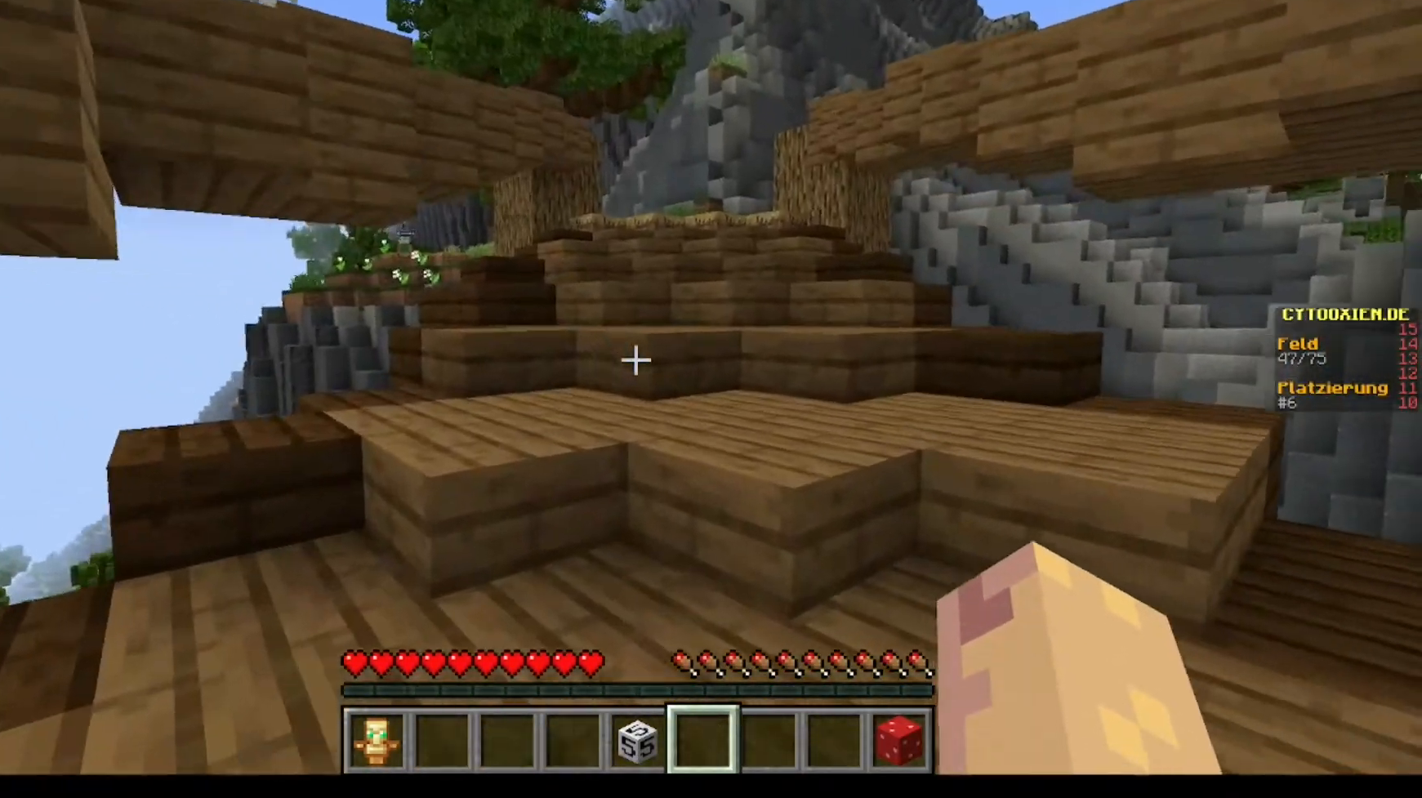
{"keys": ["s"], "mouse": [], "events": [[200, "w", "down"], [360, "w", "up"], [520, "s", "down"]]}
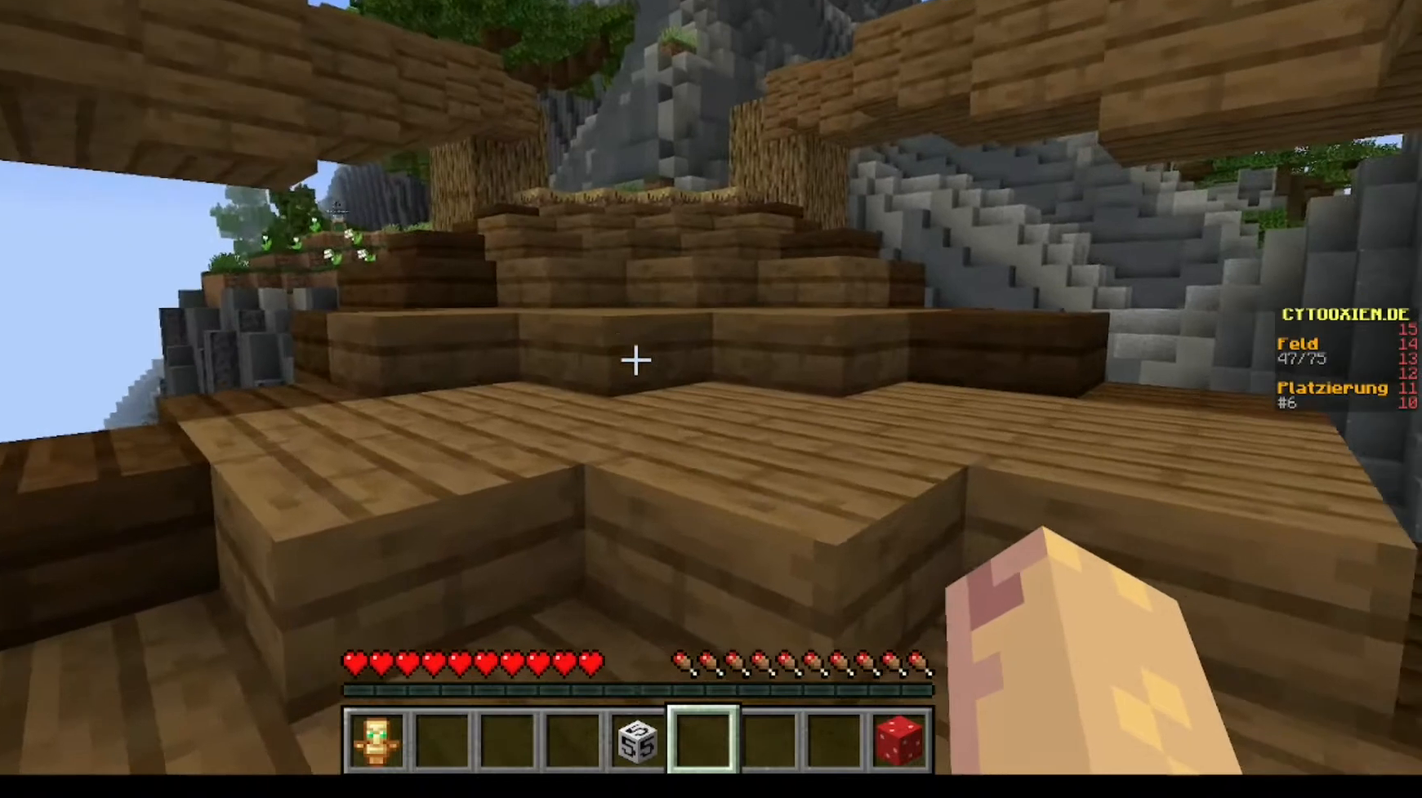
{"keys": ["w"], "mouse": [], "events": [[360, "s", "up"], [360, "w", "down"]]}
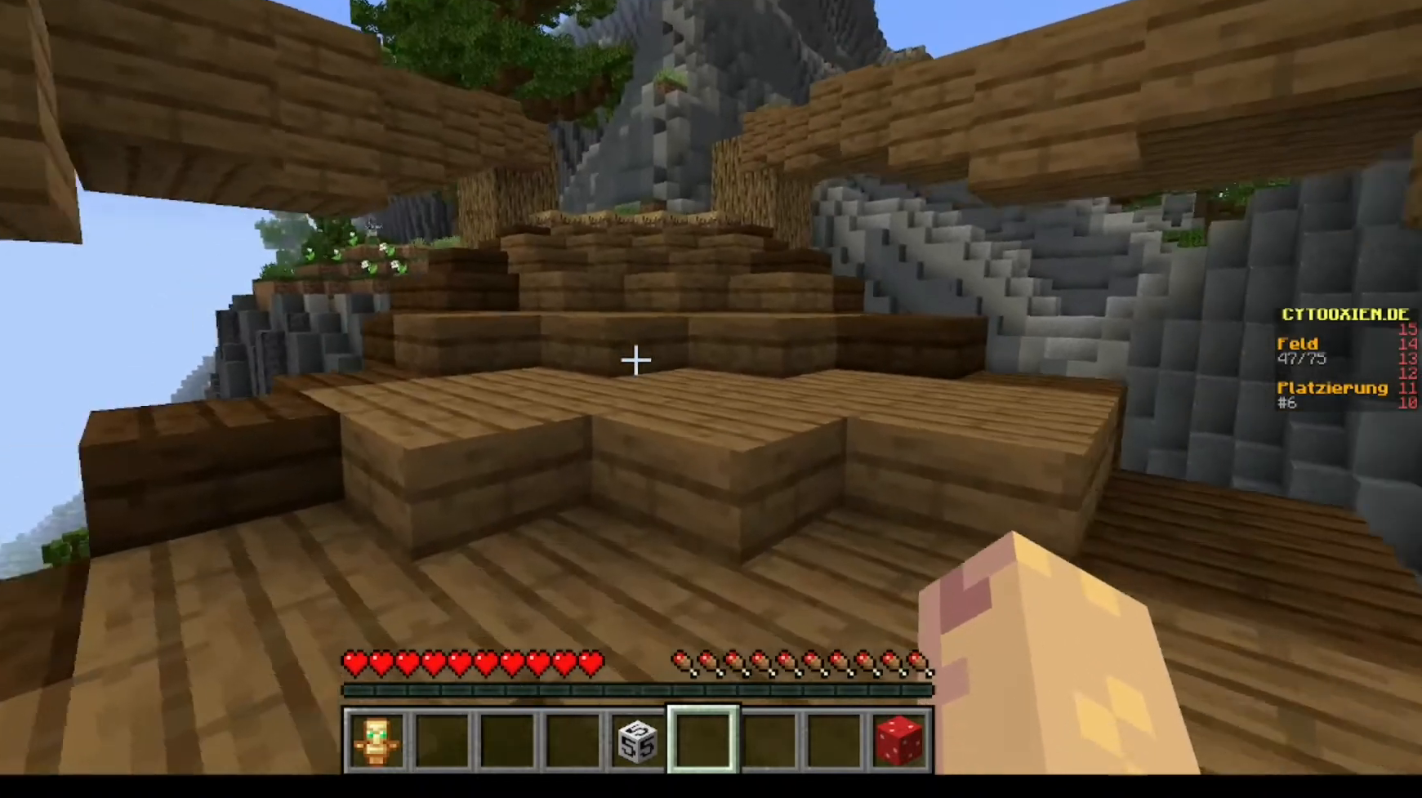
{"keys": ["s"], "mouse": [], "events": [[240, "w", "up"], [400, "s", "down"]]}
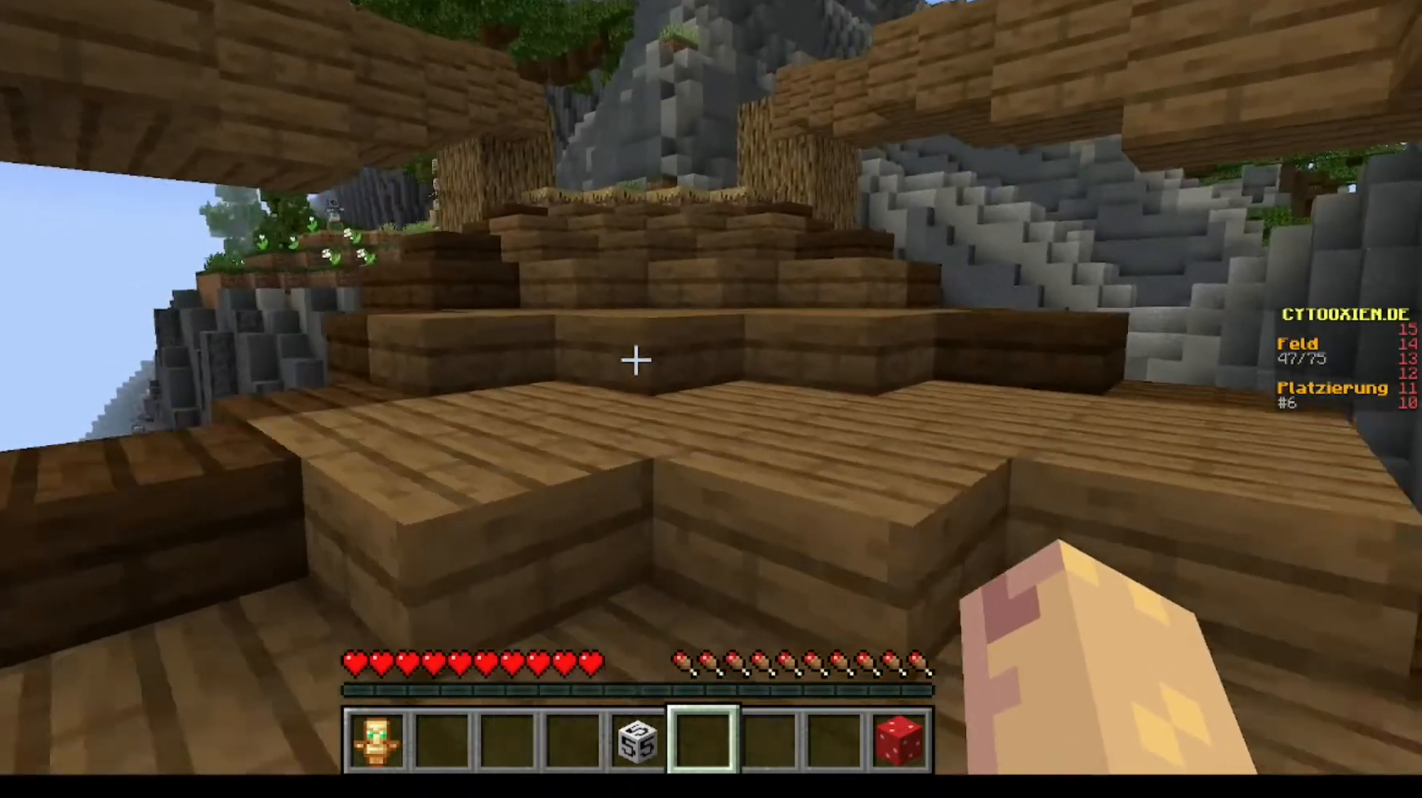
{"keys": [], "mouse": [], "events": [[80, "s", "up"]]}
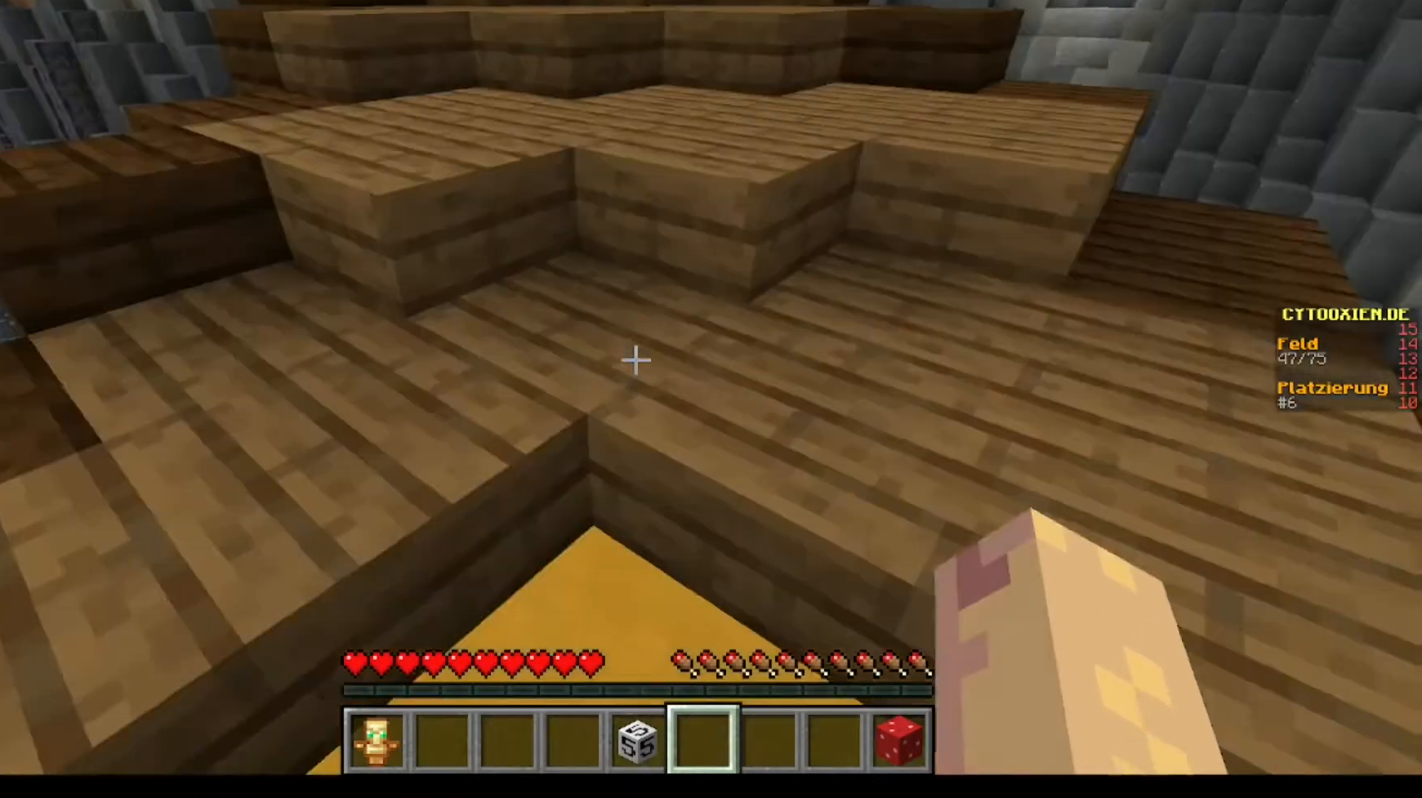
{"keys": [], "mouse": ["left"], "events": [[440, "mouse_left", "down"]]}
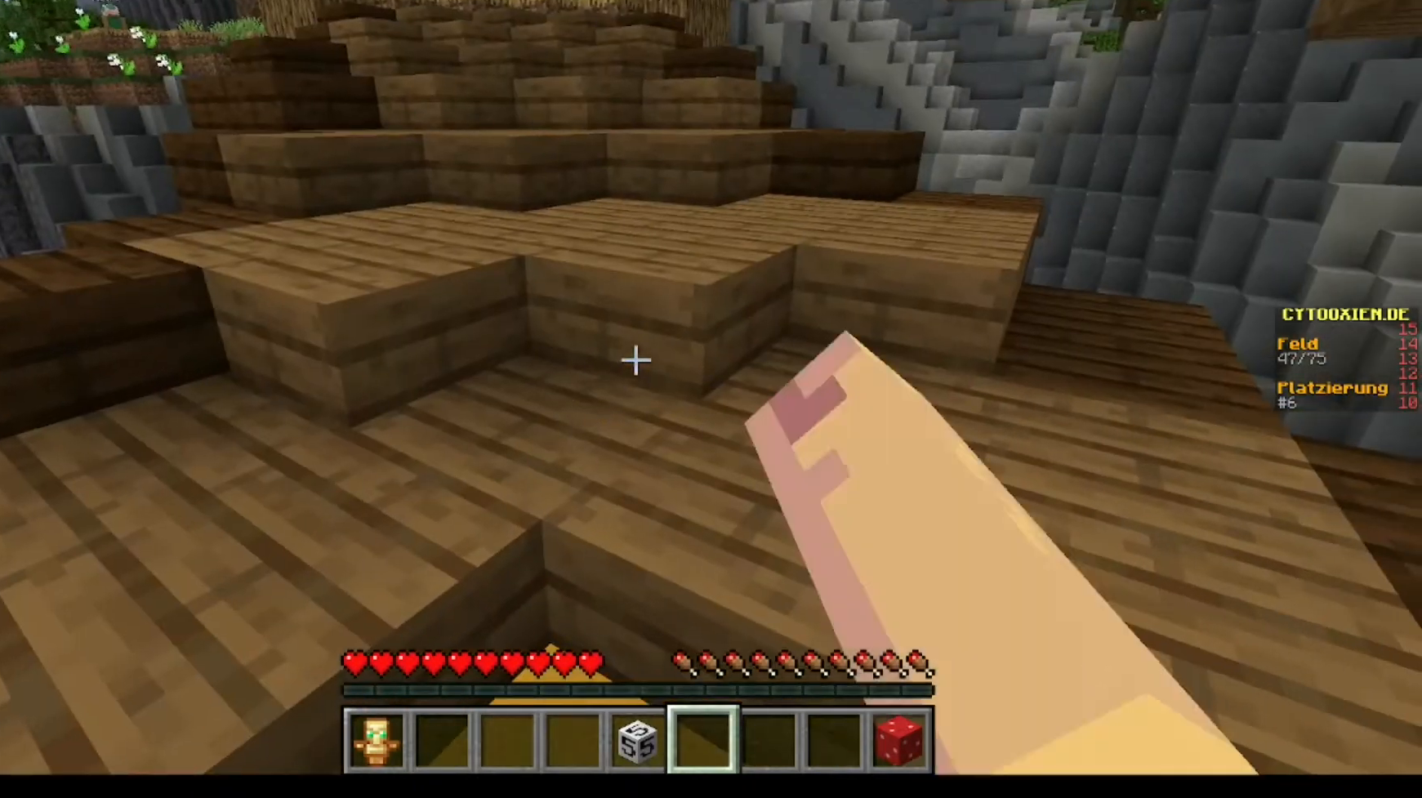
{"keys": [], "mouse": [], "events": [[80, "mouse_left", "up"]]}
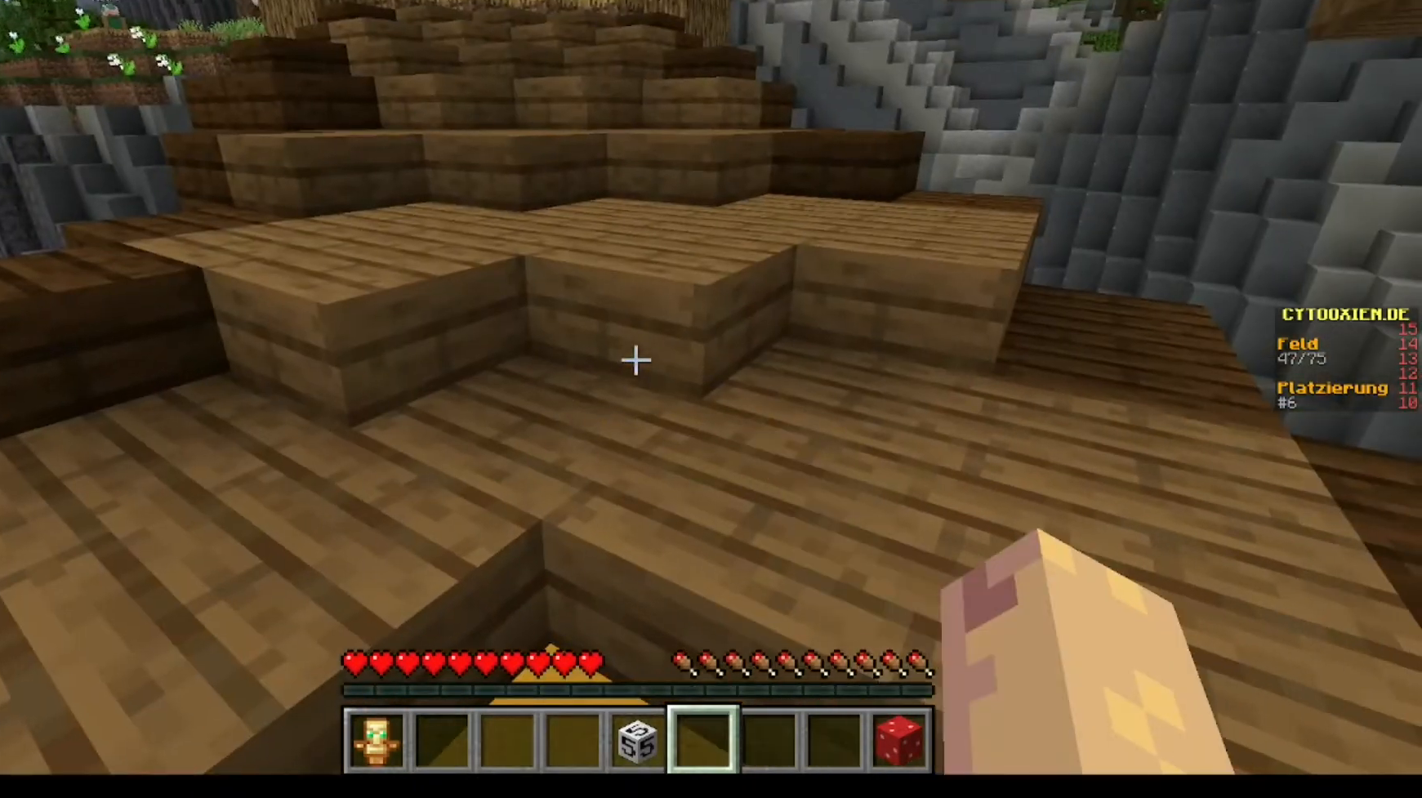
{"keys": [], "mouse": [], "events": [[200, "w", "down"], [440, "w", "up"]]}
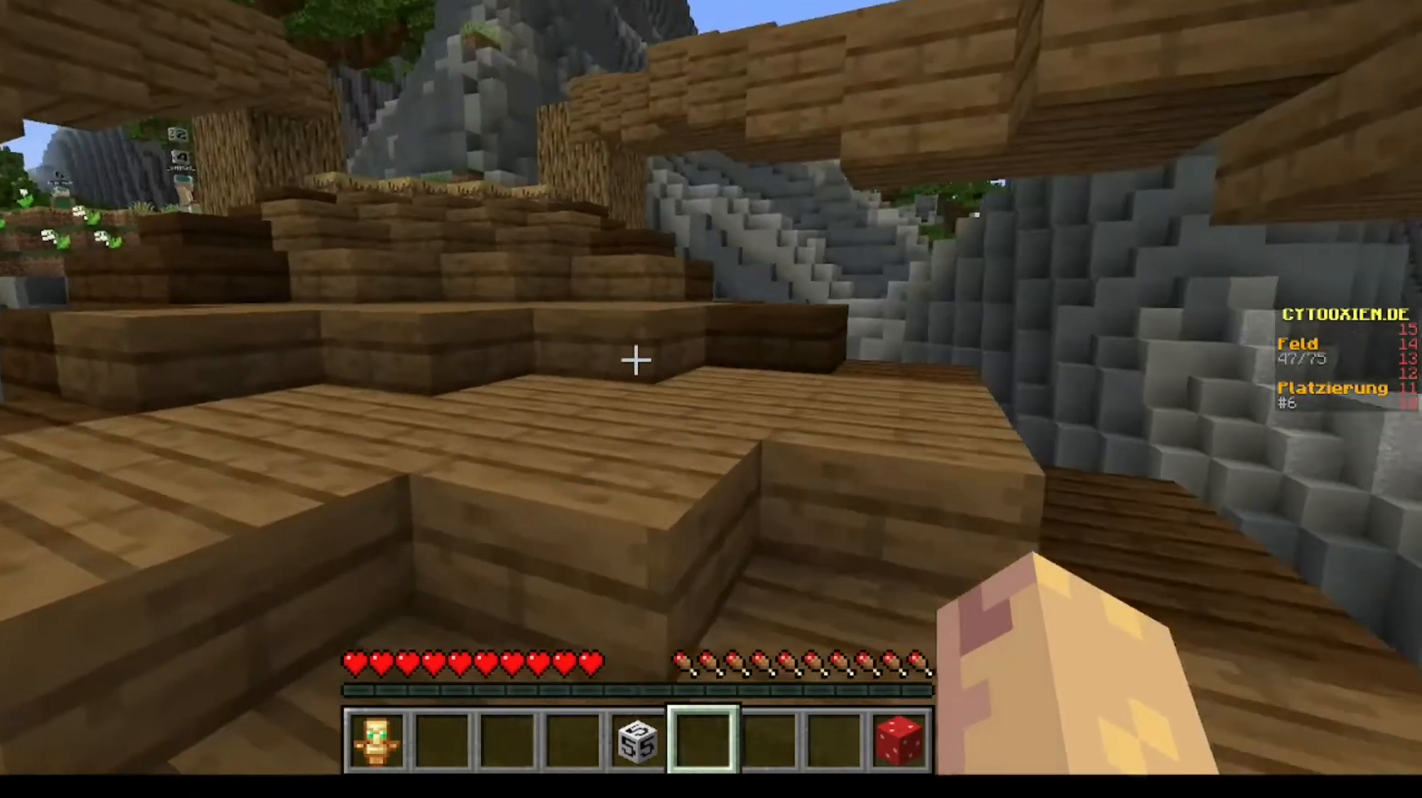
{"keys": [], "mouse": [], "events": [[80, "s", "down"], [280, "s", "up"]]}
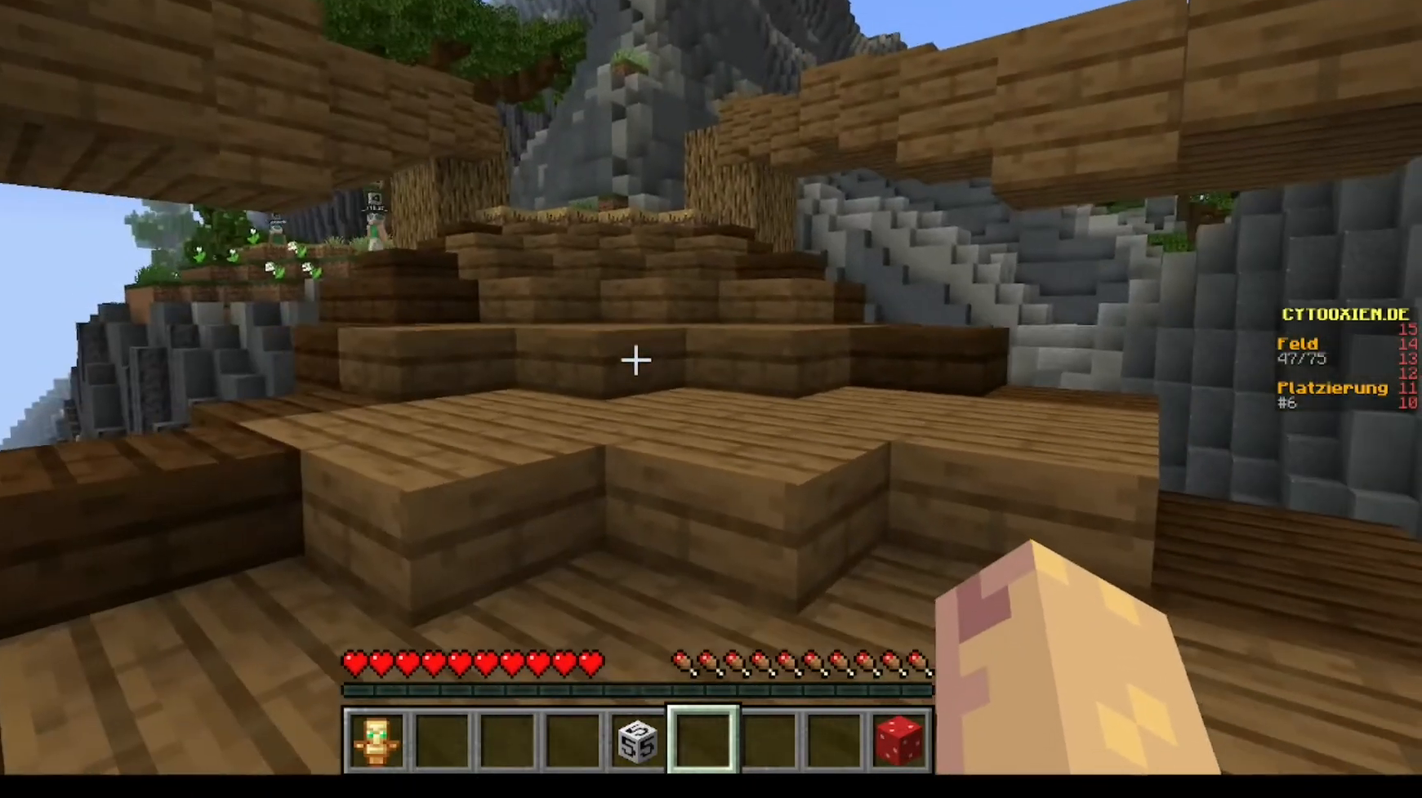
{"keys": [], "mouse": [], "events": []}
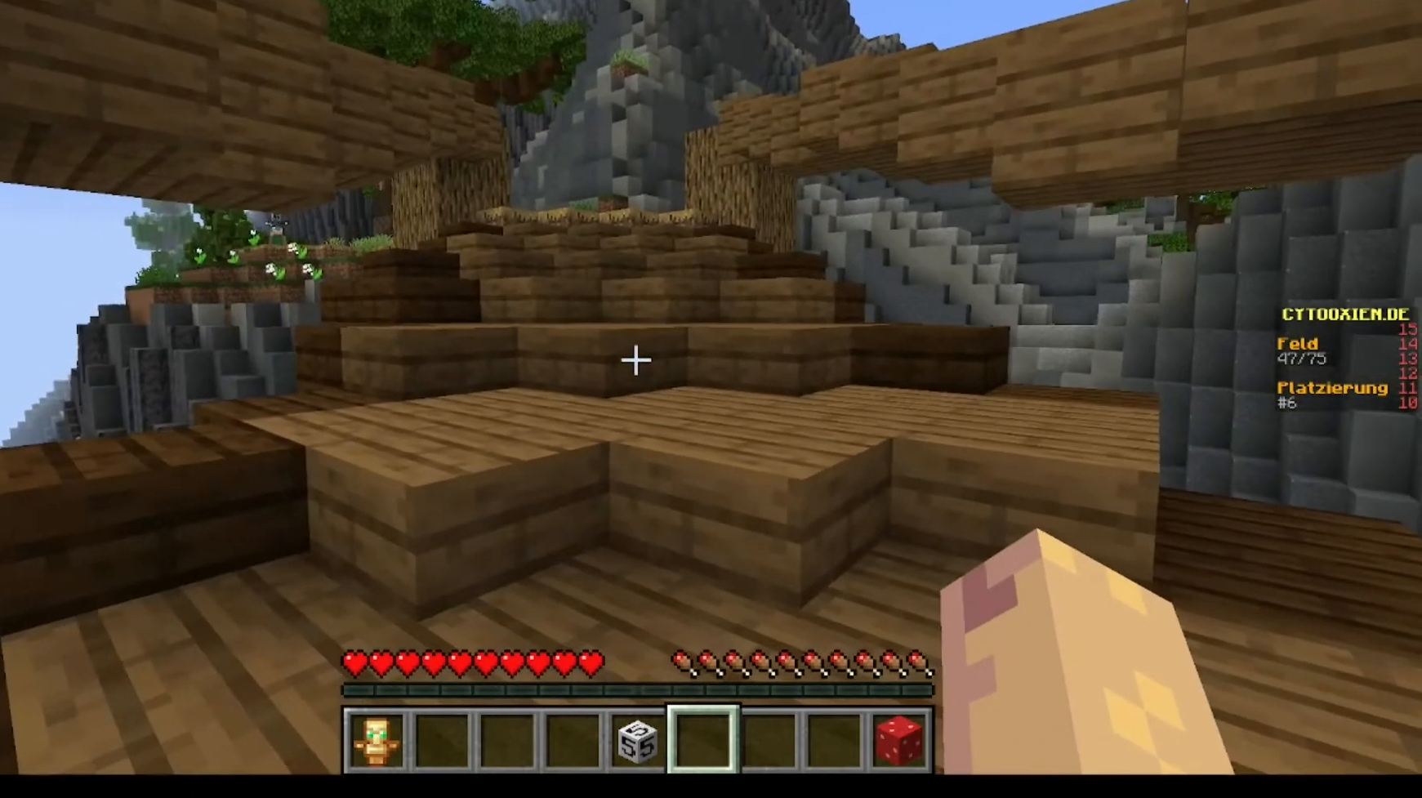
{"keys": [], "mouse": [], "events": []}
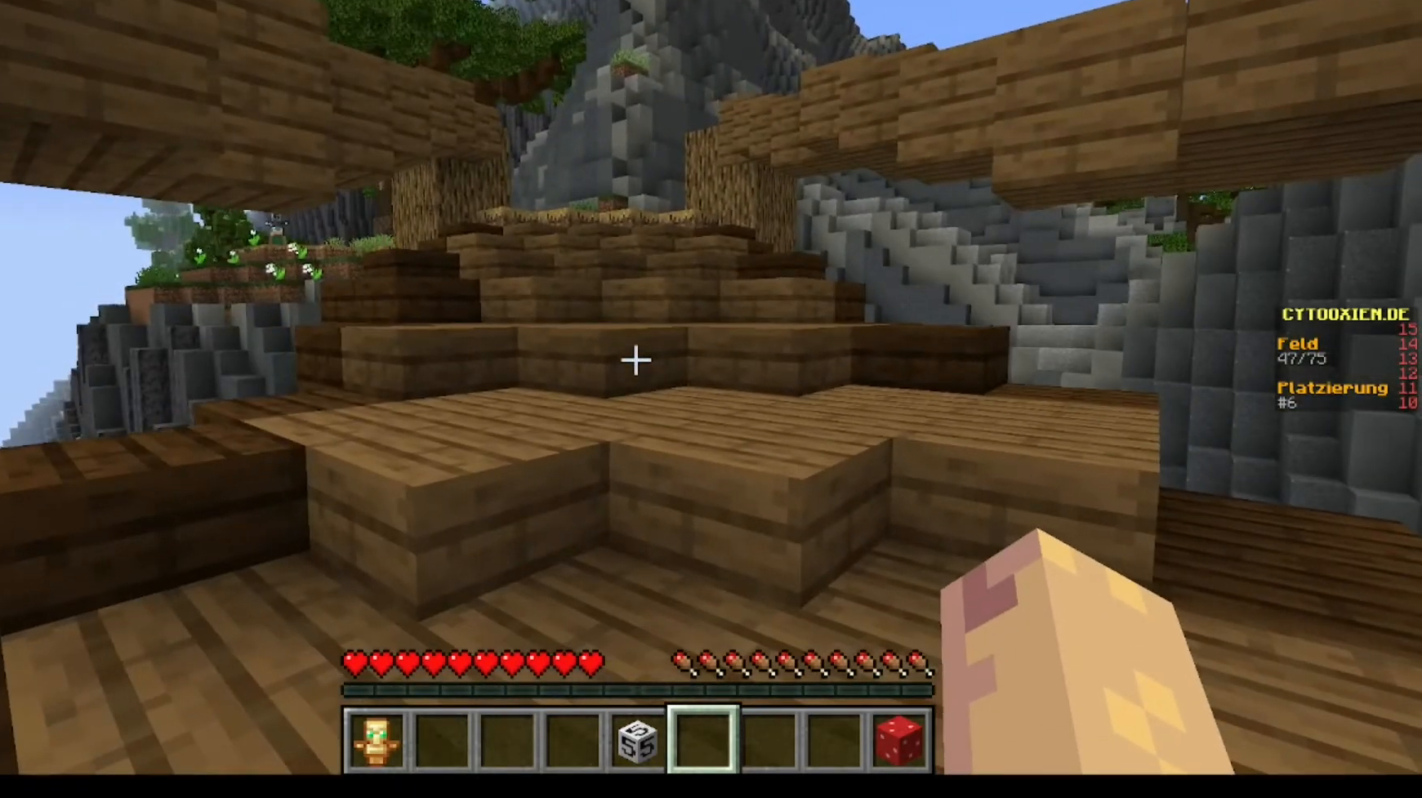
{"keys": [], "mouse": []}
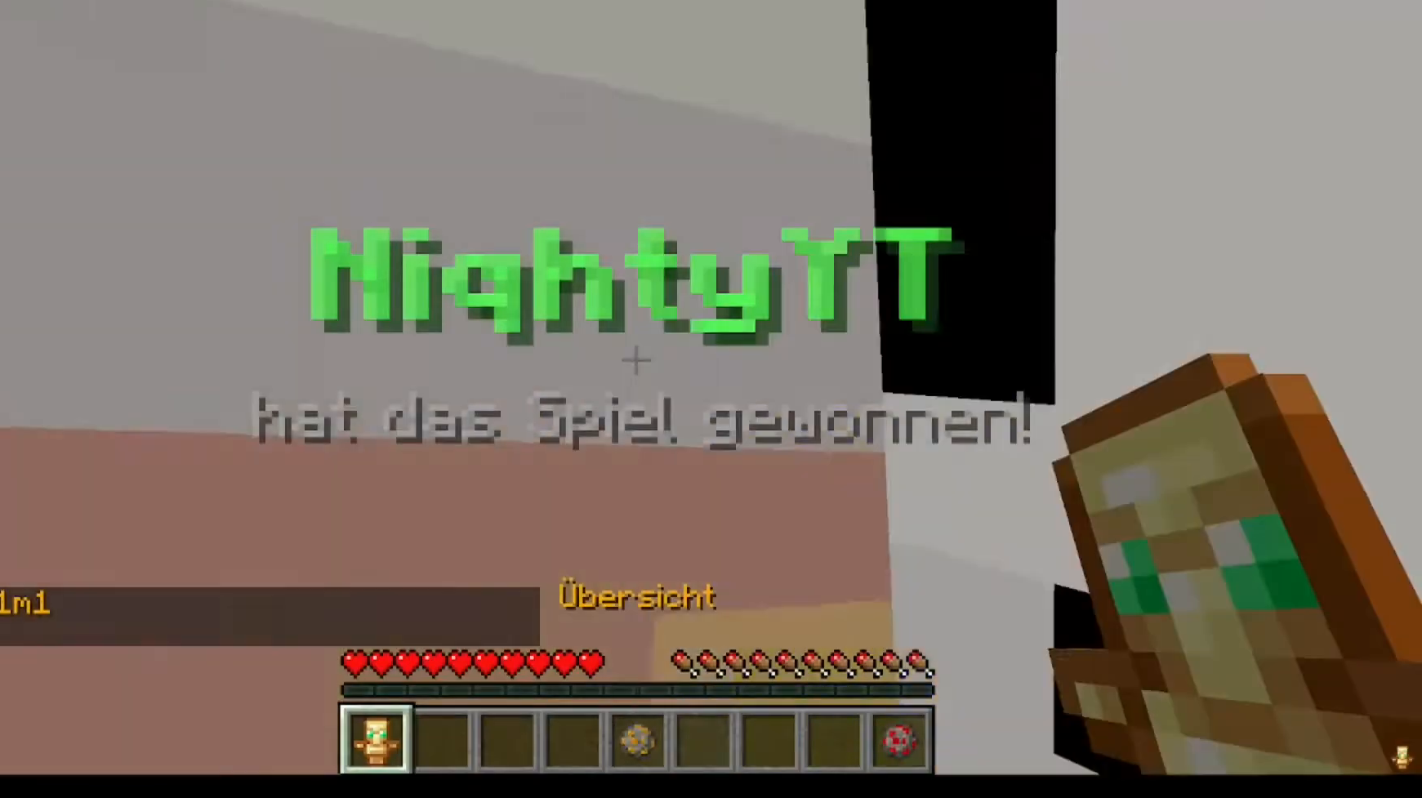
{"keys": ["w"], "mouse": [], "events": [[440, "w", "down"]]}
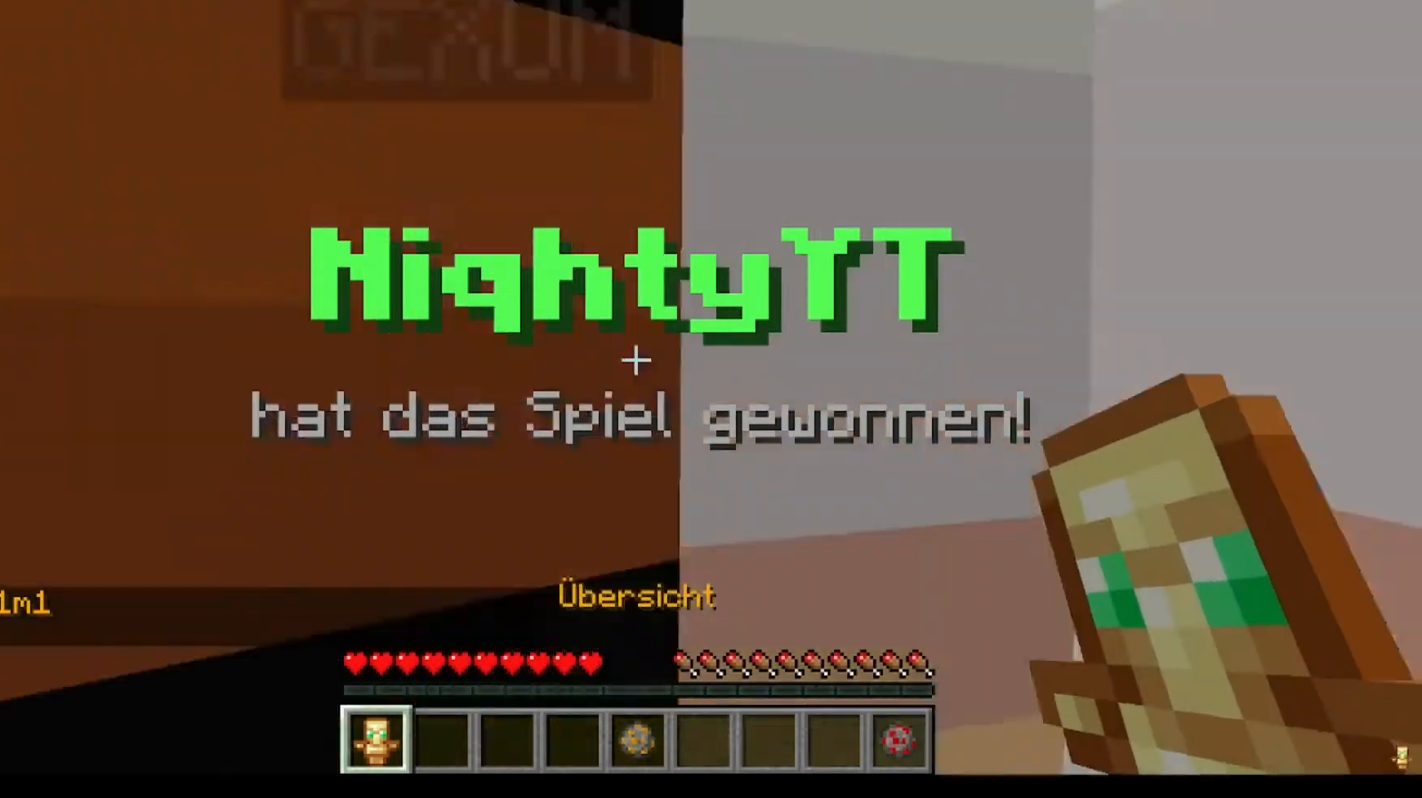
{"keys": [], "mouse": [], "events": [[480, "w", "up"]]}
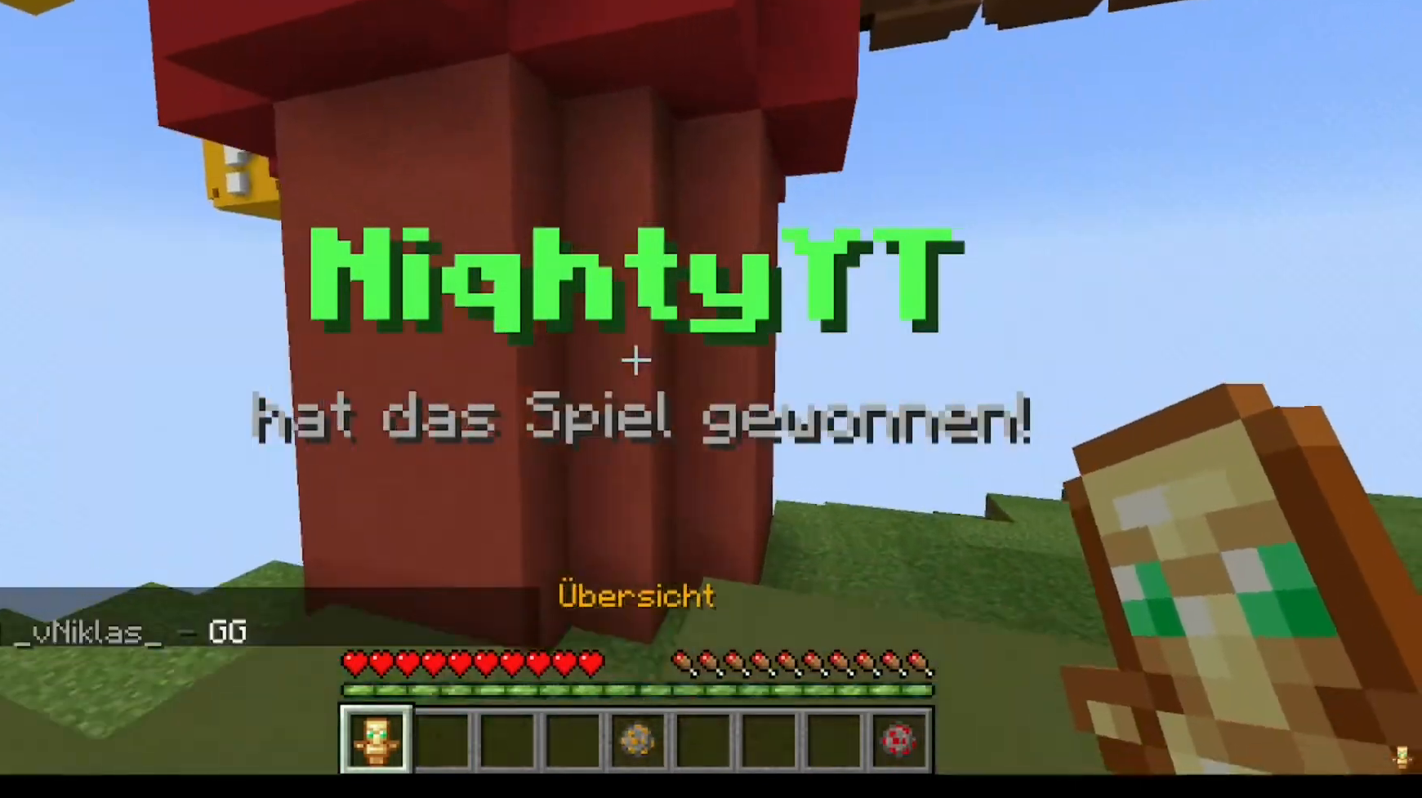
{"keys": ["w"], "mouse": [], "events": [[400, "w", "down"]]}
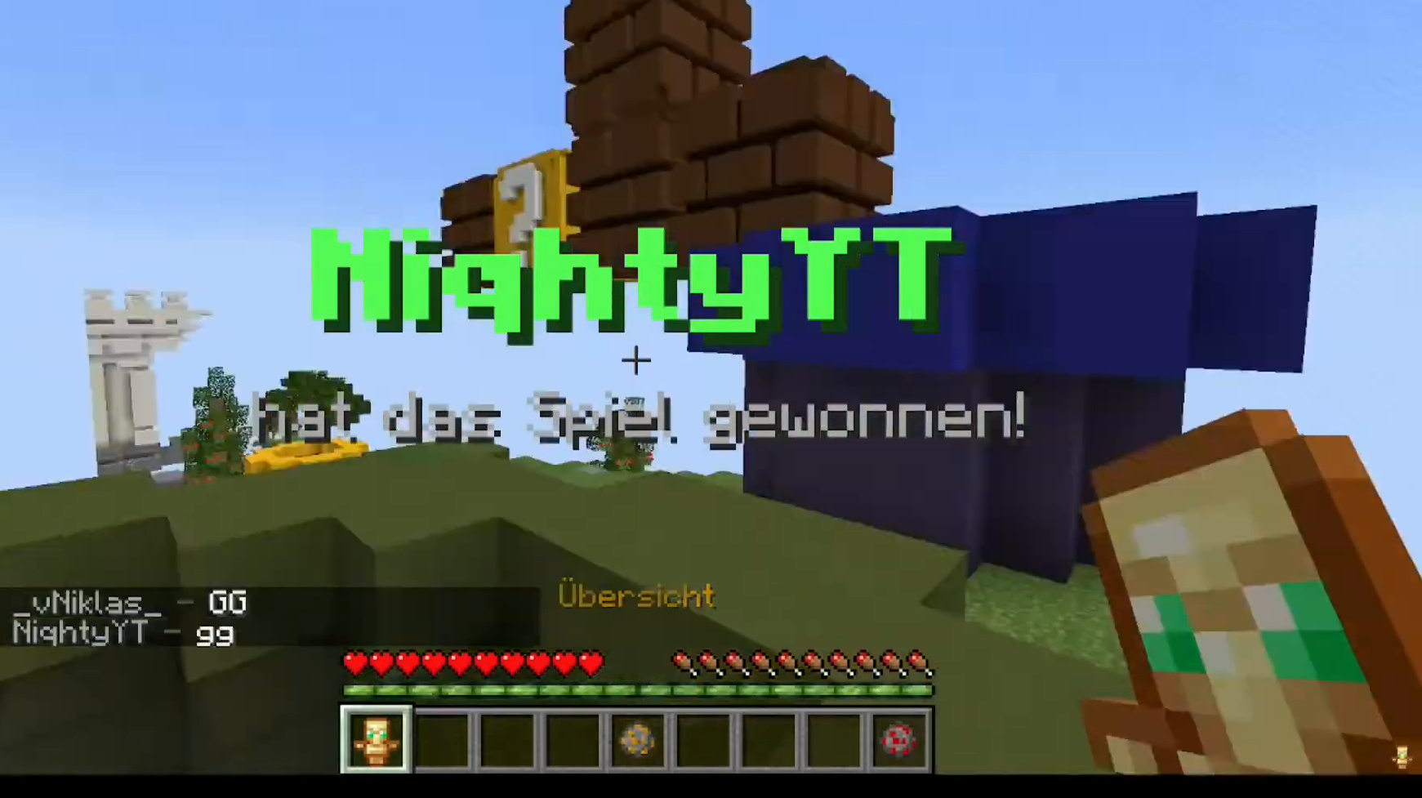
{"keys": ["w"], "mouse": [], "events": [[40, "w", "up"], [120, "w", "down"]]}
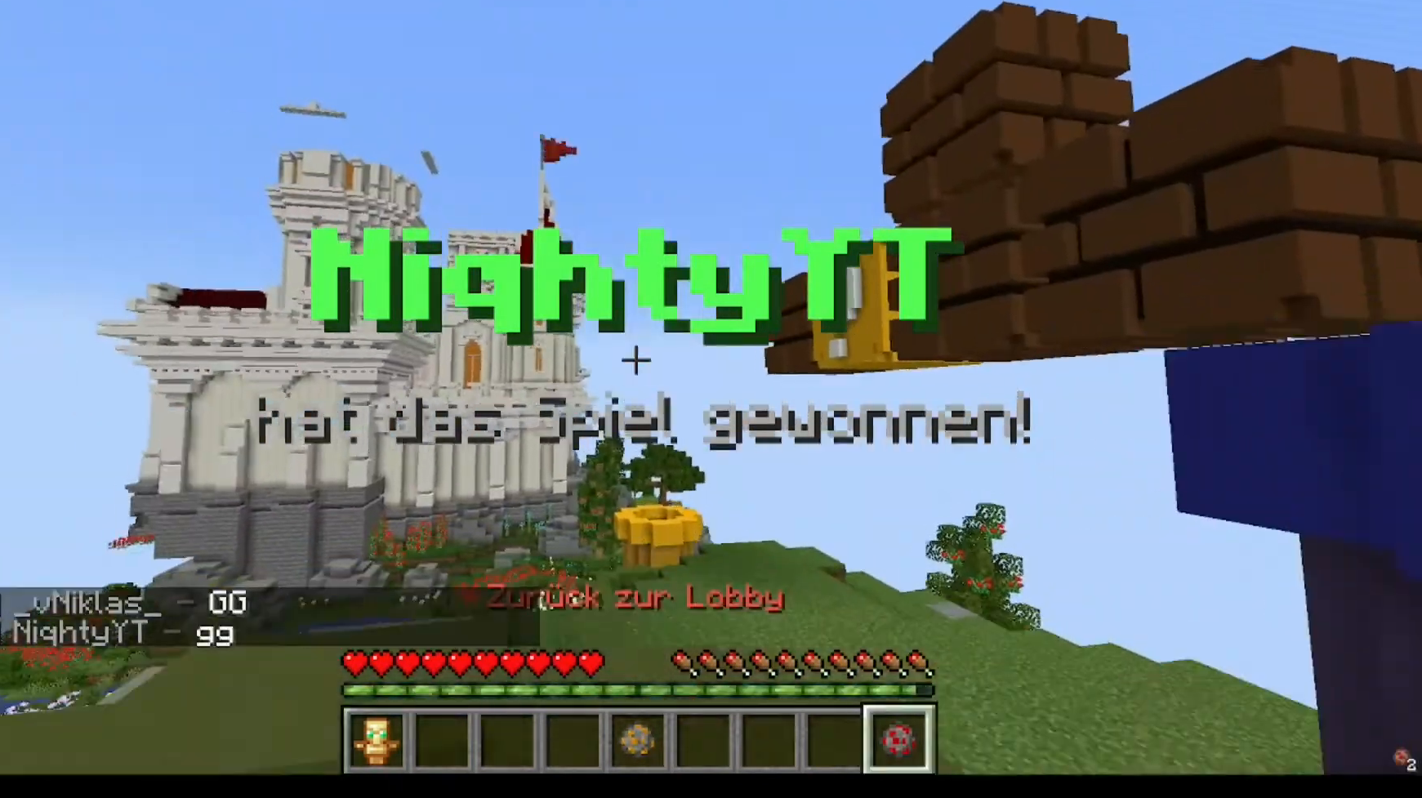
{"keys": ["w"], "mouse": [], "events": []}
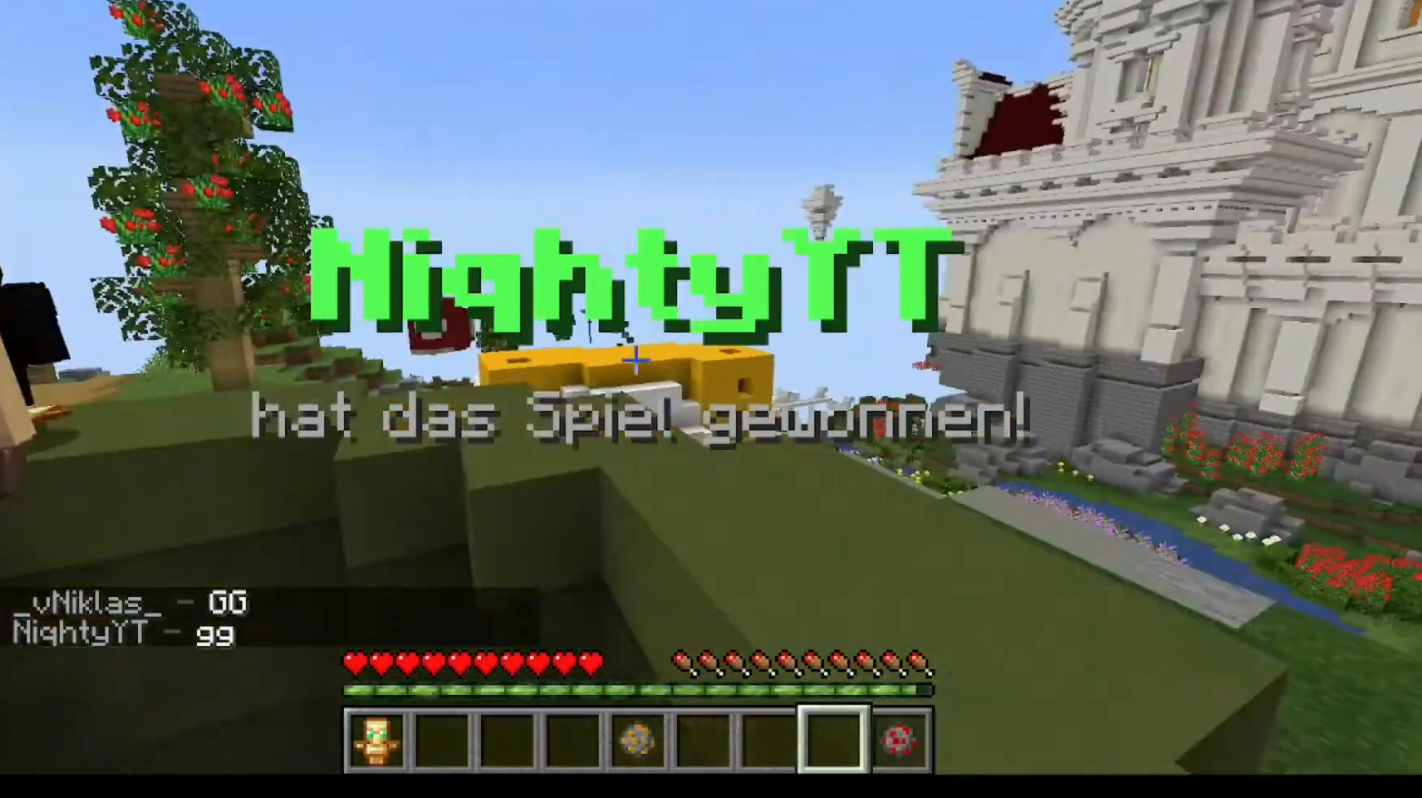
{"keys": ["w"], "mouse": [], "events": []}
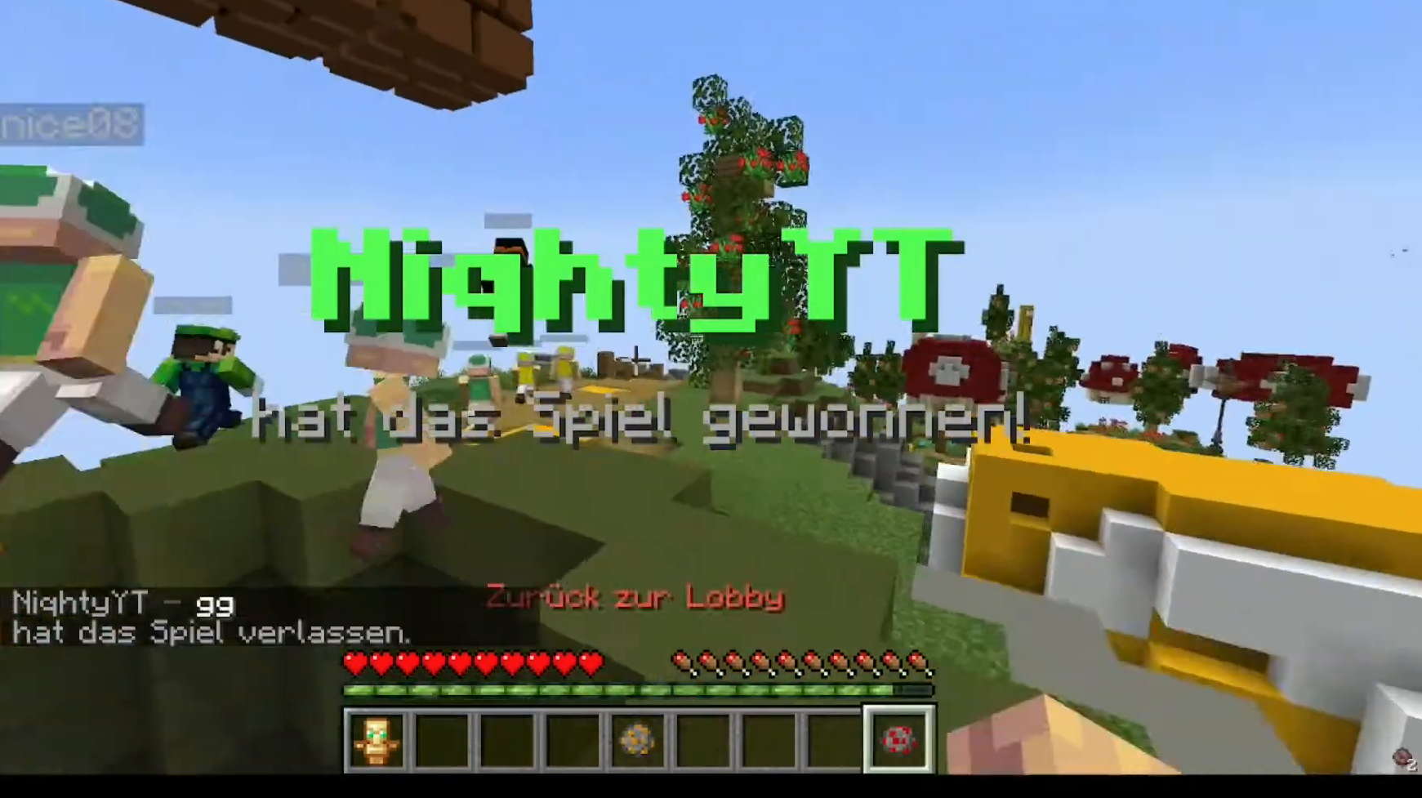
{"keys": ["w"], "mouse": [], "events": []}
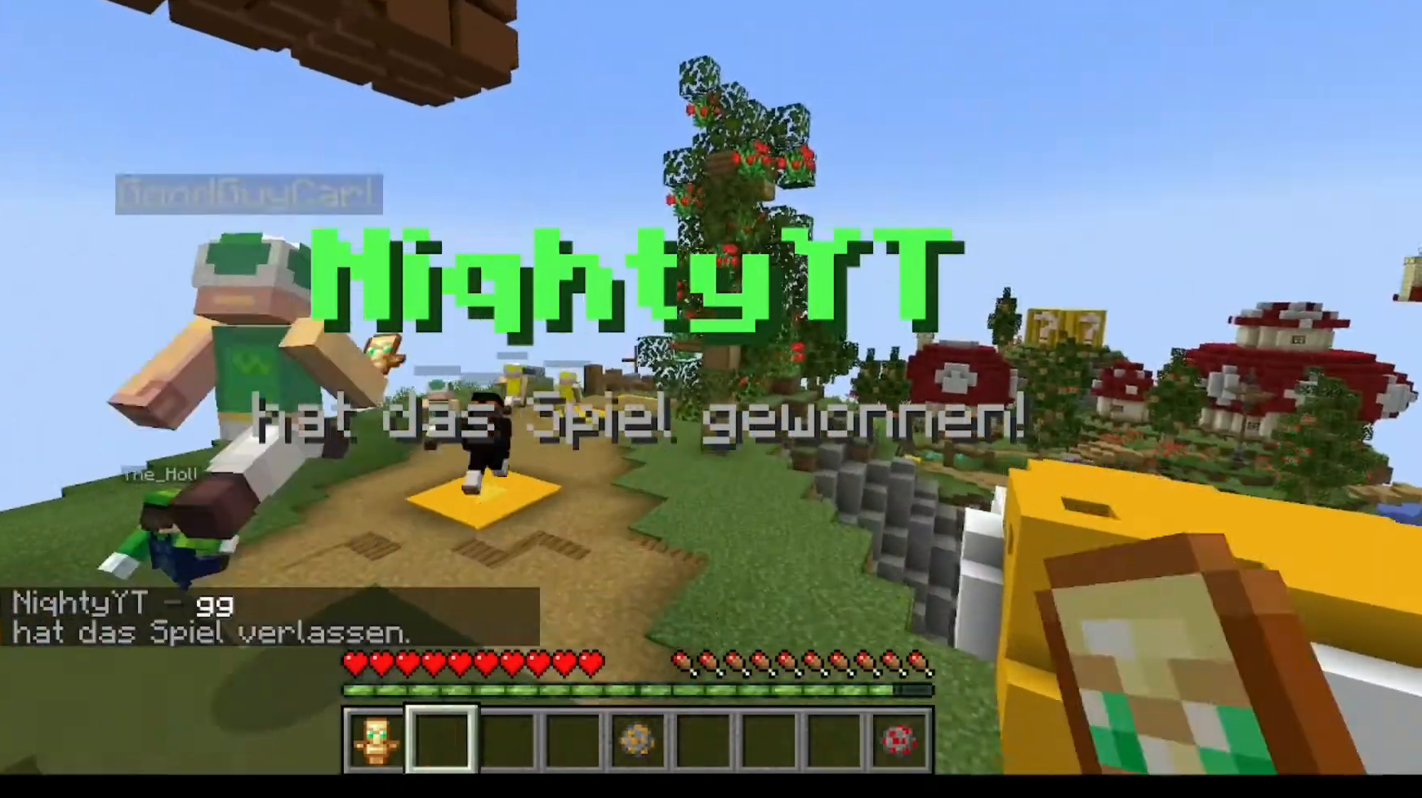
{"keys": ["w"], "mouse": [], "events": []}
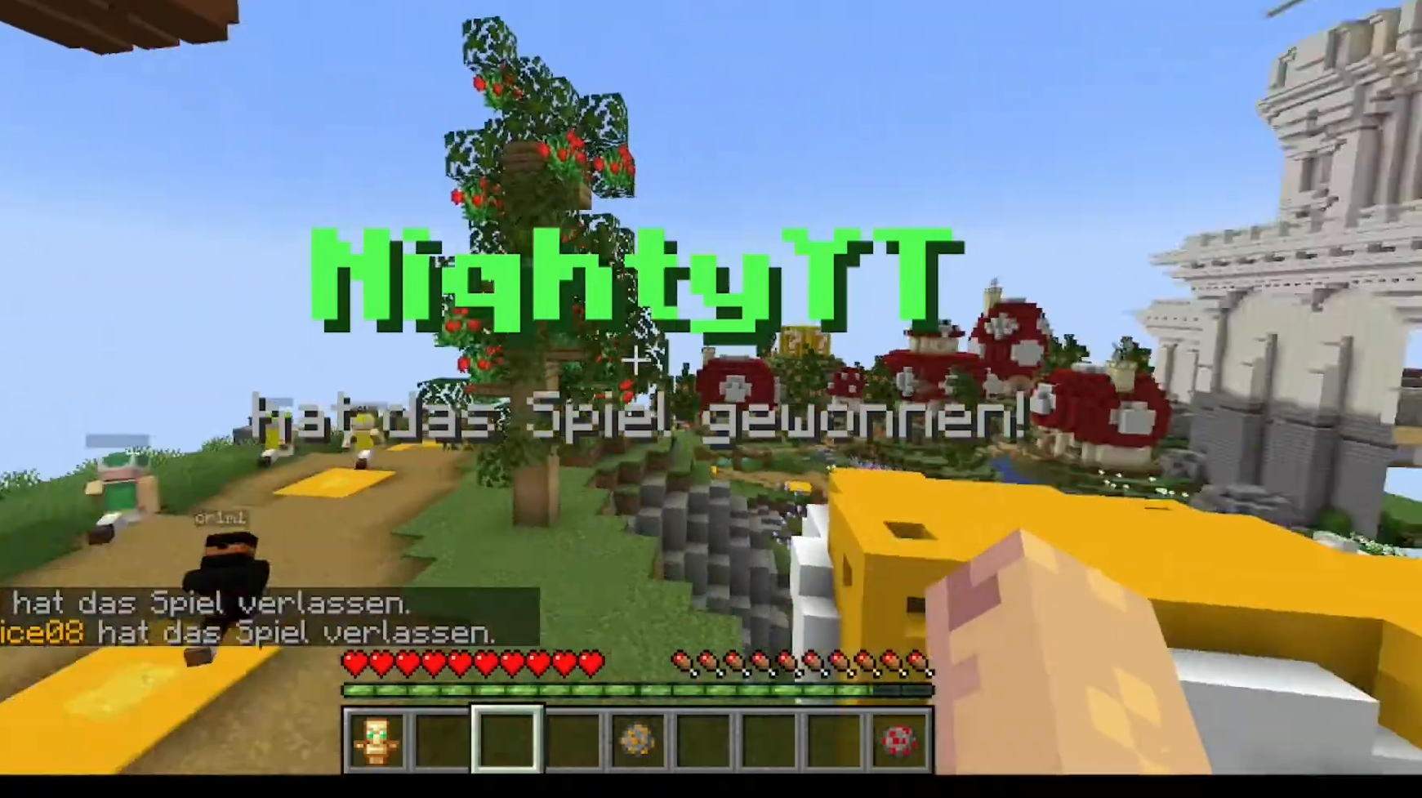
{"keys": ["w"], "mouse": [], "events": []}
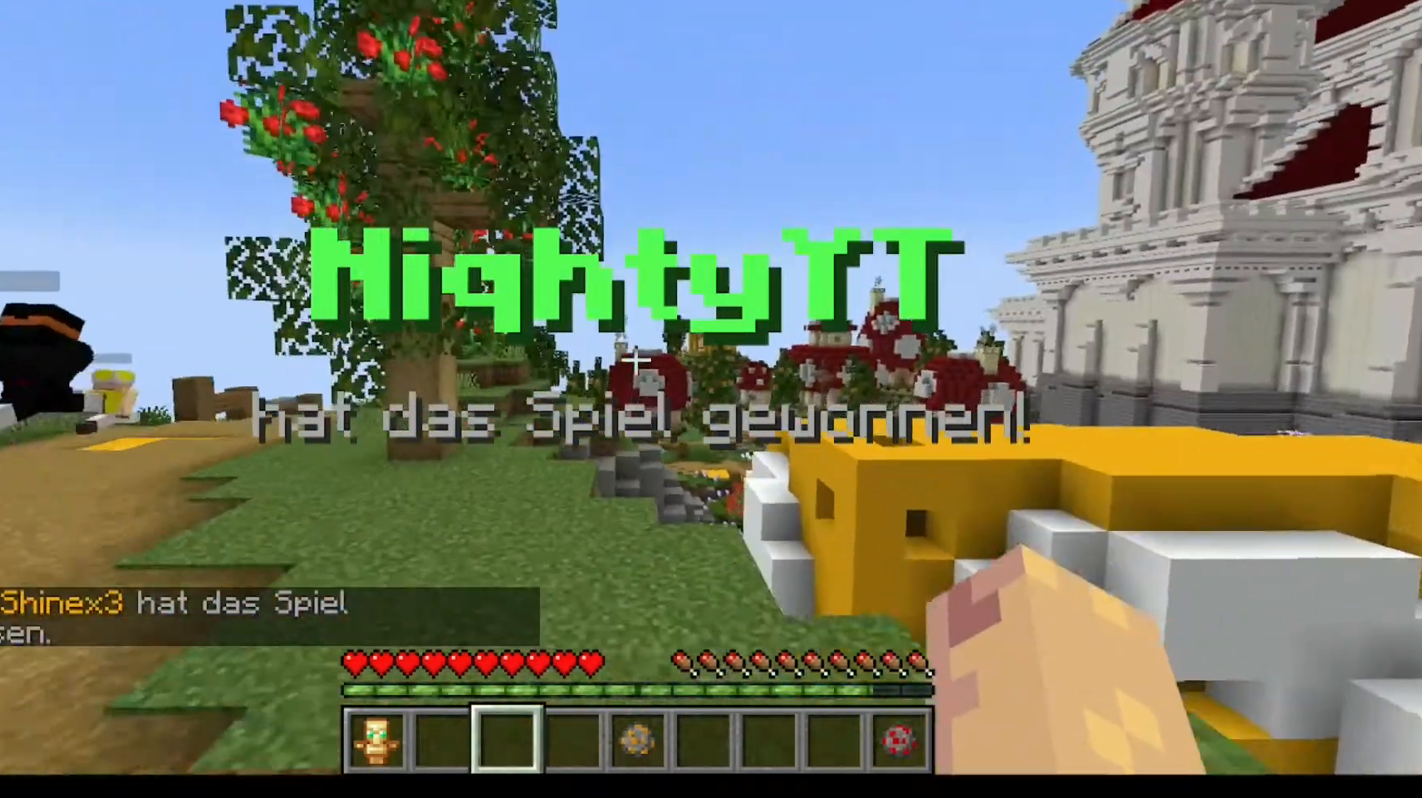
{"keys": [], "mouse": [], "events": [[120, "w", "up"]]}
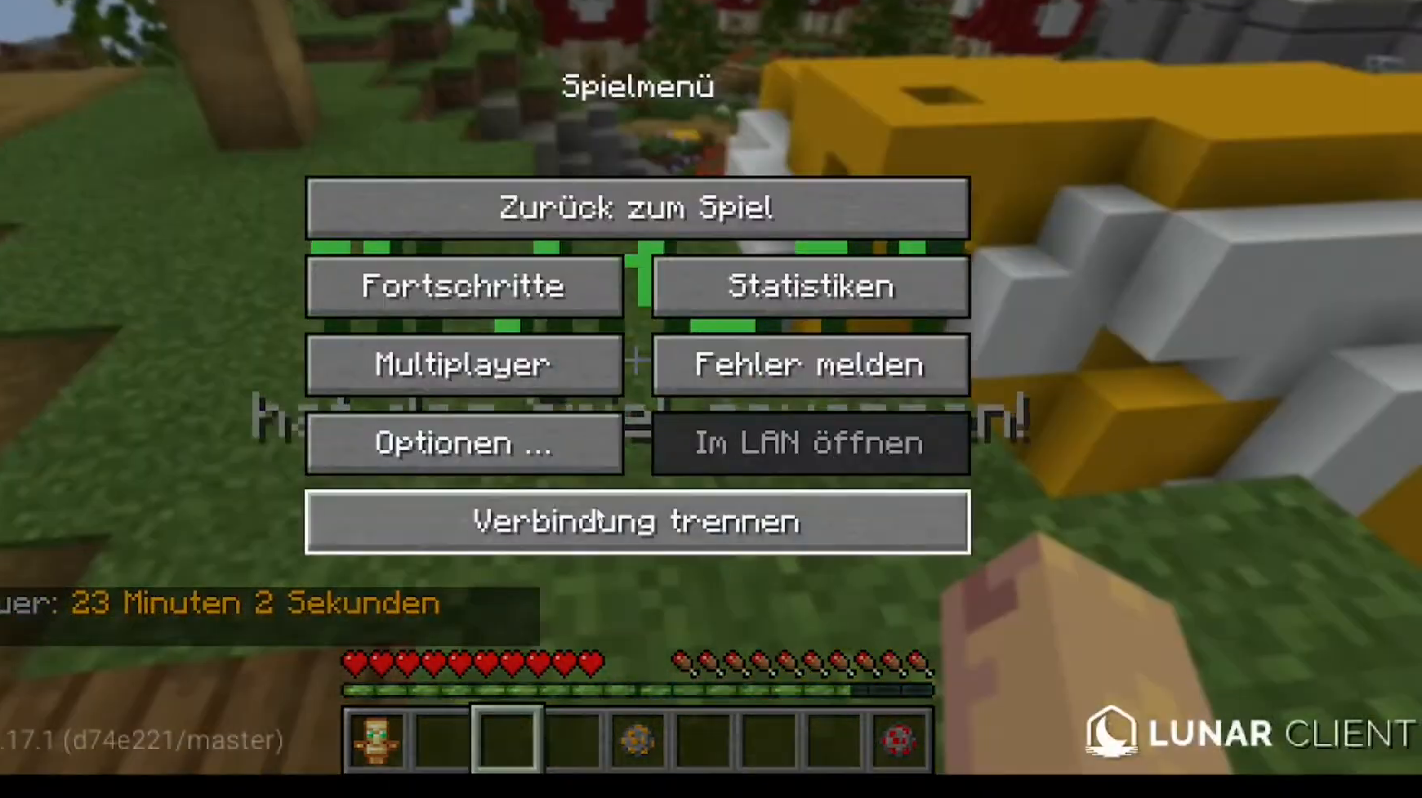
{"keys": [], "mouse": [], "events": []}